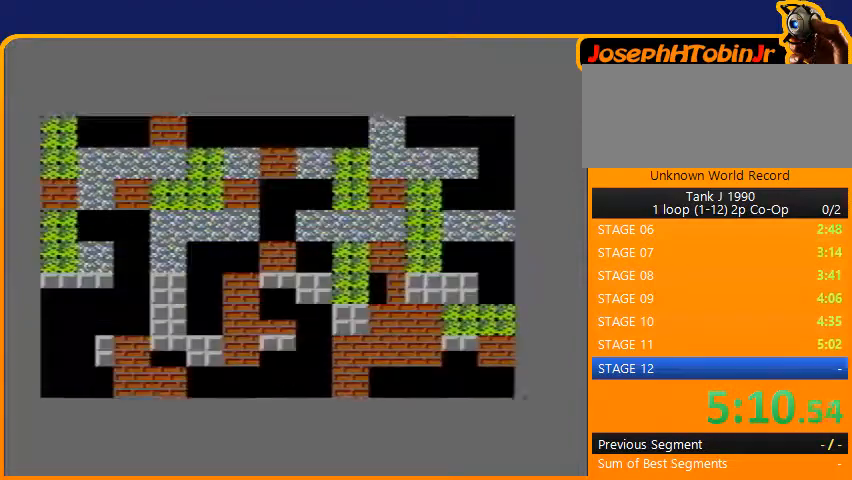
Gameplay with a controller (Nintendo layout); each line is a JSON object with the inputs held at the frame after it. "events" lists button and stick changes between this image and that frame as [ms after this image, input, new state], when the widget could be followed in between. Not read: L3 R3.
{"buttons": ["B", "DPAD_UP"], "events": [[400, "DPAD_UP", "down"], [500, "B", "down"]]}
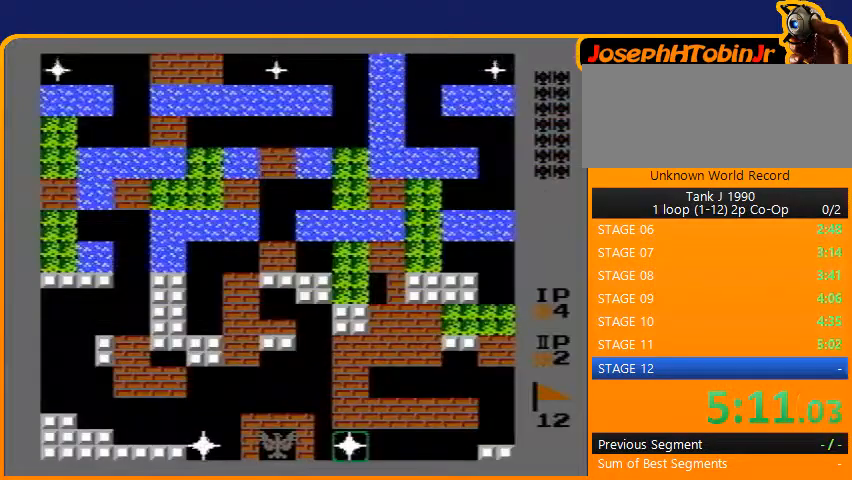
{"buttons": ["B", "DPAD_UP"], "events": []}
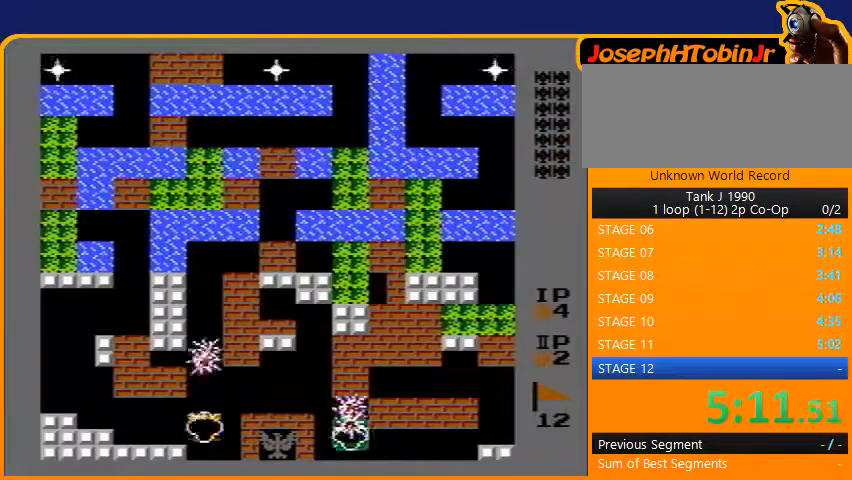
{"buttons": ["DPAD_UP"], "events": [[300, "B", "up"]]}
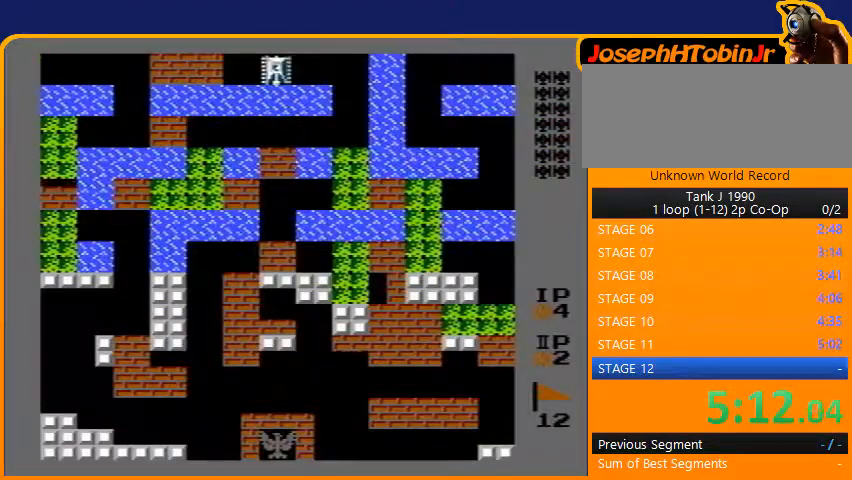
{"buttons": ["DPAD_UP"], "events": []}
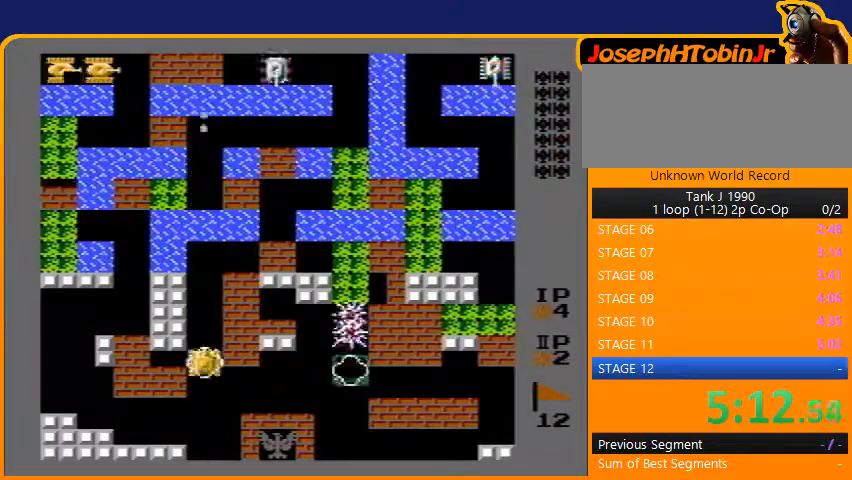
{"buttons": ["DPAD_UP"], "events": []}
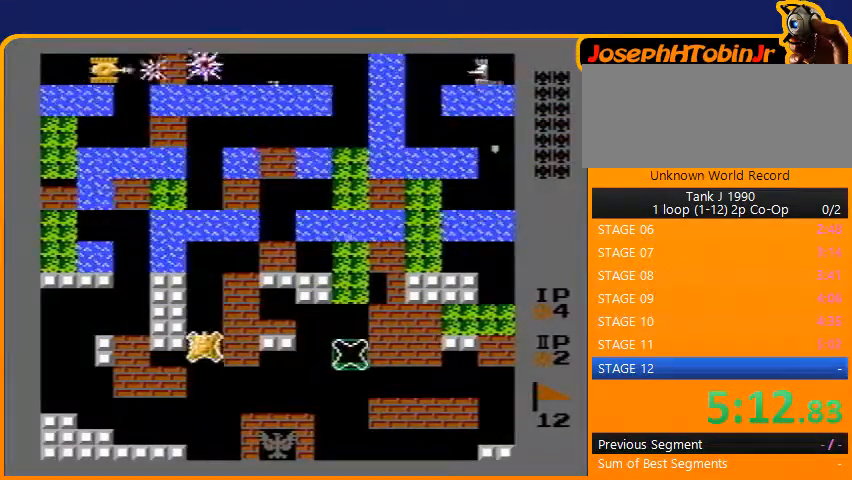
{"buttons": ["DPAD_UP"], "events": []}
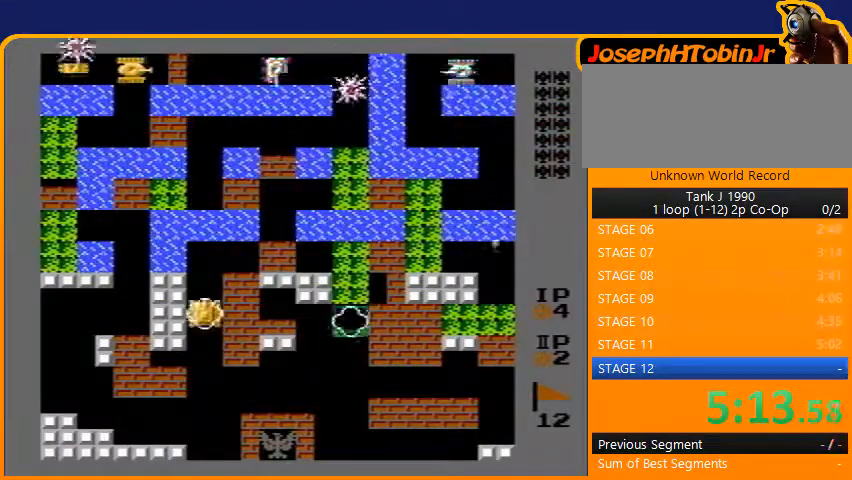
{"buttons": ["DPAD_UP"], "events": []}
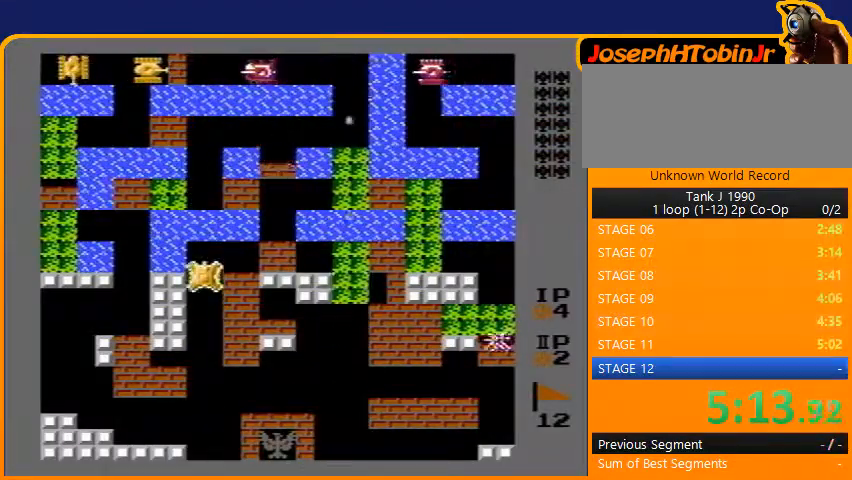
{"buttons": ["DPAD_RIGHT"], "events": [[200, "DPAD_RIGHT", "down"], [233, "DPAD_RIGHT", "up"], [300, "B", "down"], [433, "DPAD_RIGHT", "down"], [433, "DPAD_UP", "up"], [467, "B", "up"]]}
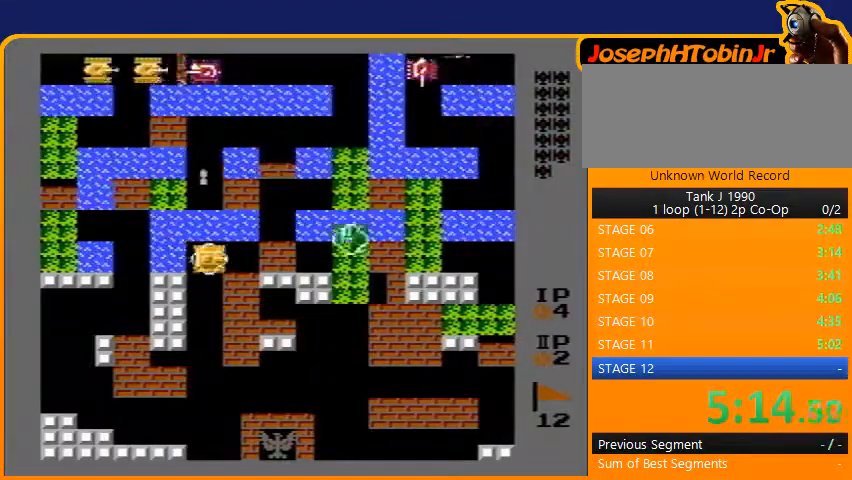
{"buttons": ["B", "DPAD_RIGHT"], "events": [[233, "B", "down"]]}
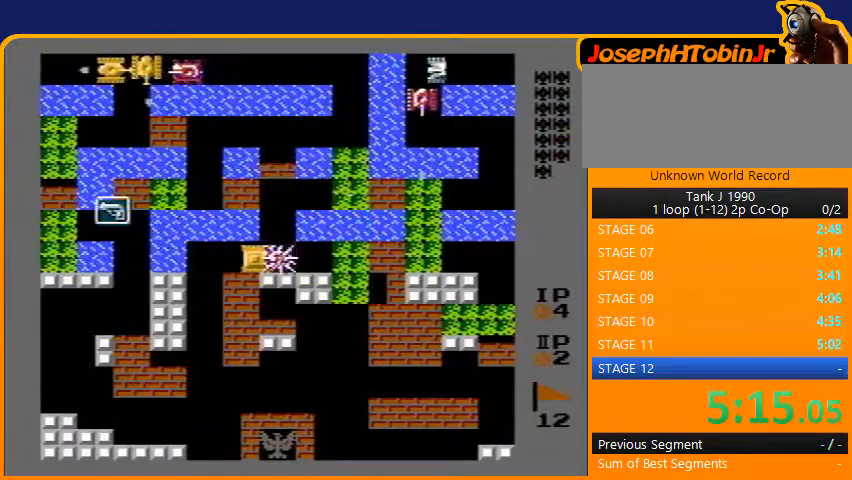
{"buttons": ["B", "DPAD_UP"], "events": [[33, "B", "up"], [200, "DPAD_RIGHT", "up"], [200, "DPAD_UP", "down"], [233, "B", "down"]]}
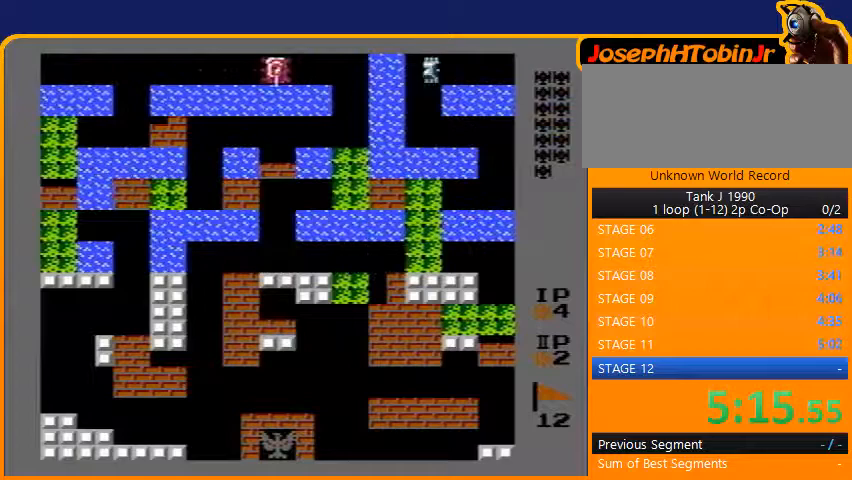
{"buttons": ["B", "DPAD_UP"], "events": []}
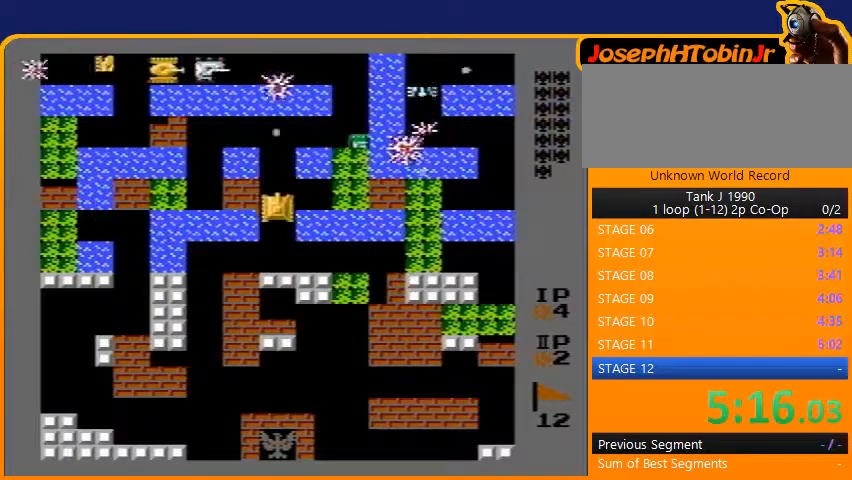
{"buttons": ["B", "DPAD_UP"], "events": [[333, "B", "up"], [433, "B", "down"]]}
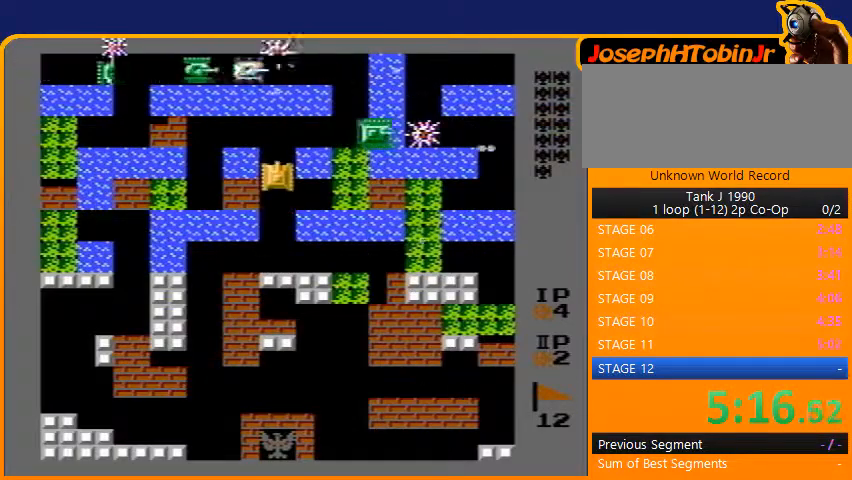
{"buttons": ["DPAD_UP", "DPAD_LEFT"], "events": [[500, "B", "up"], [500, "DPAD_LEFT", "down"]]}
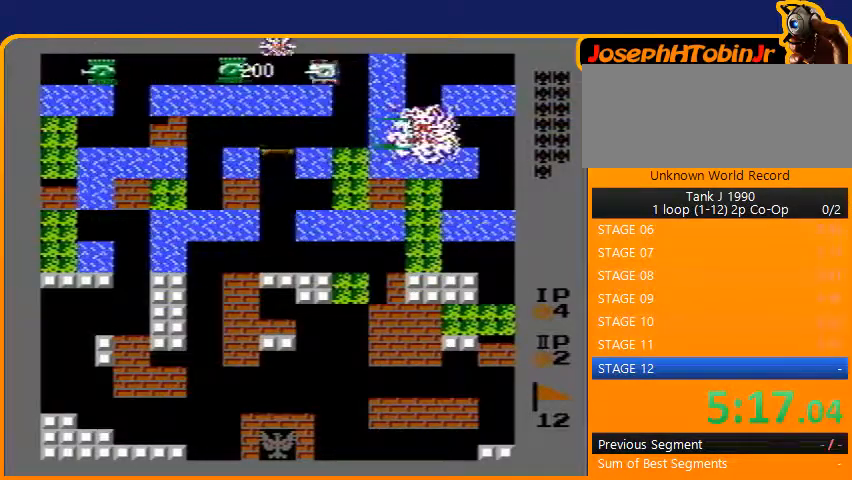
{"buttons": ["B", "DPAD_UP"], "events": [[33, "DPAD_UP", "up"], [400, "B", "down"], [400, "DPAD_LEFT", "up"], [400, "DPAD_UP", "down"]]}
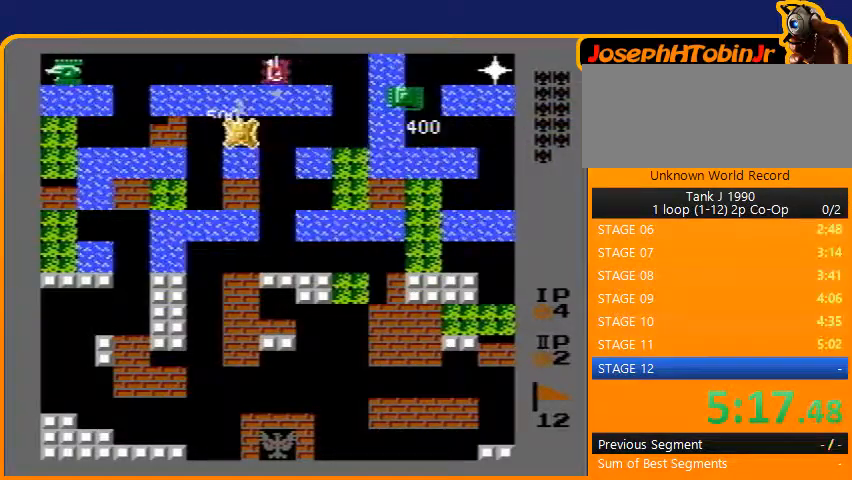
{"buttons": ["B", "DPAD_UP"], "events": [[233, "DPAD_RIGHT", "down"], [233, "DPAD_UP", "up"], [333, "B", "up"], [467, "DPAD_RIGHT", "up"], [467, "DPAD_UP", "down"], [500, "B", "down"]]}
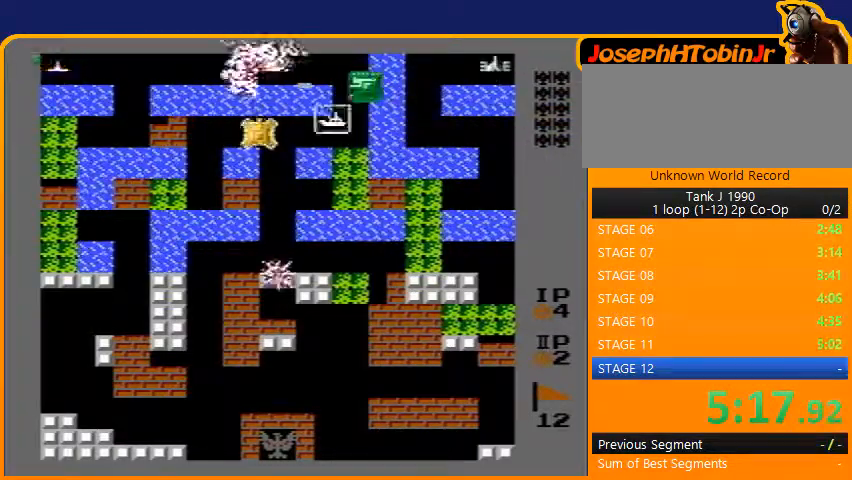
{"buttons": ["B", "DPAD_LEFT"], "events": [[133, "DPAD_LEFT", "down"], [167, "DPAD_UP", "up"], [233, "B", "up"], [433, "B", "down"]]}
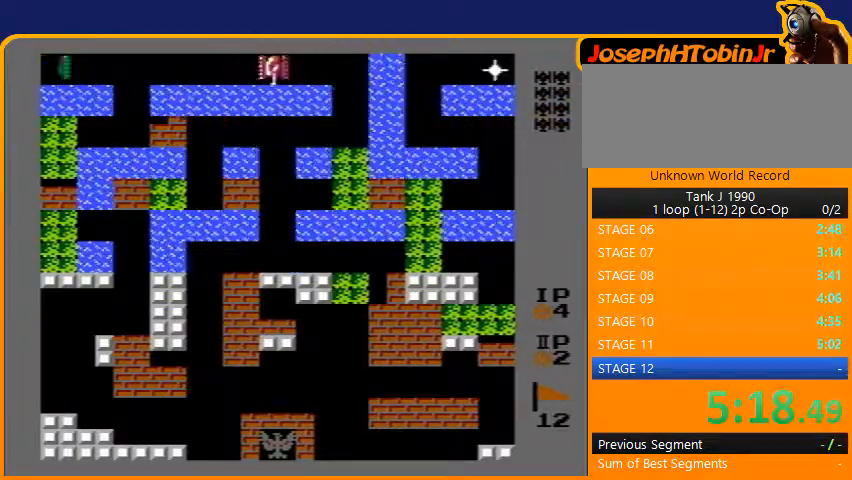
{"buttons": ["DPAD_LEFT"], "events": [[333, "B", "up"]]}
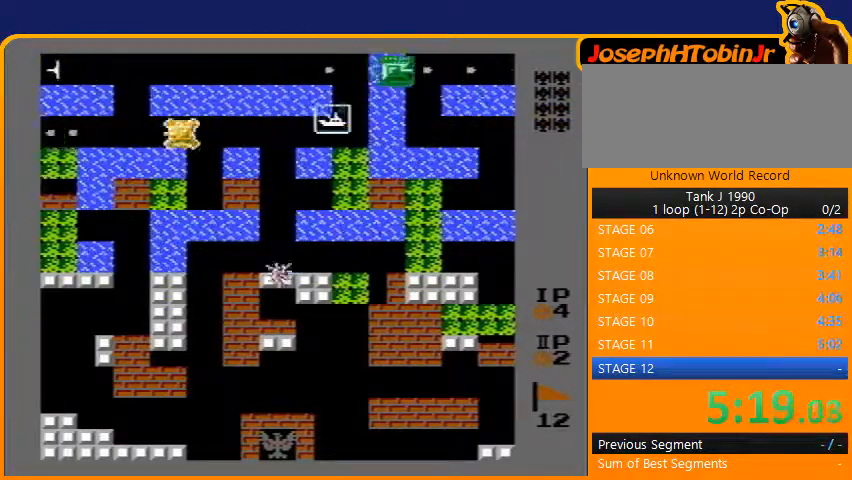
{"buttons": ["B", "DPAD_UP"], "events": [[400, "DPAD_UP", "down"], [467, "DPAD_LEFT", "up"], [500, "B", "down"]]}
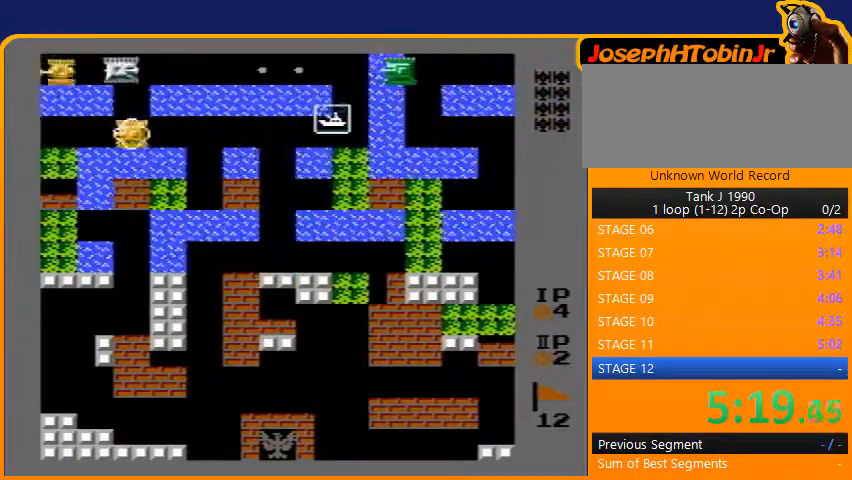
{"buttons": ["DPAD_UP"], "events": [[467, "B", "up"]]}
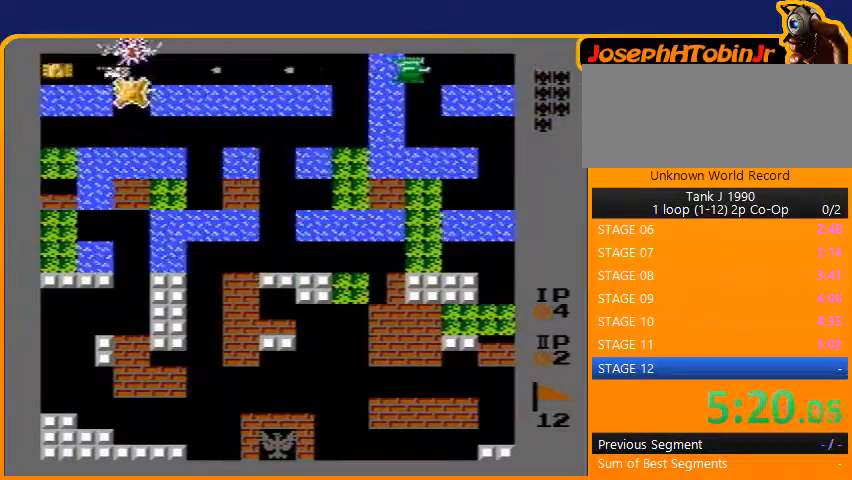
{"buttons": ["B", "DPAD_RIGHT"], "events": [[133, "B", "down"], [133, "DPAD_LEFT", "down"], [133, "DPAD_UP", "up"], [400, "DPAD_LEFT", "up"], [500, "DPAD_RIGHT", "down"]]}
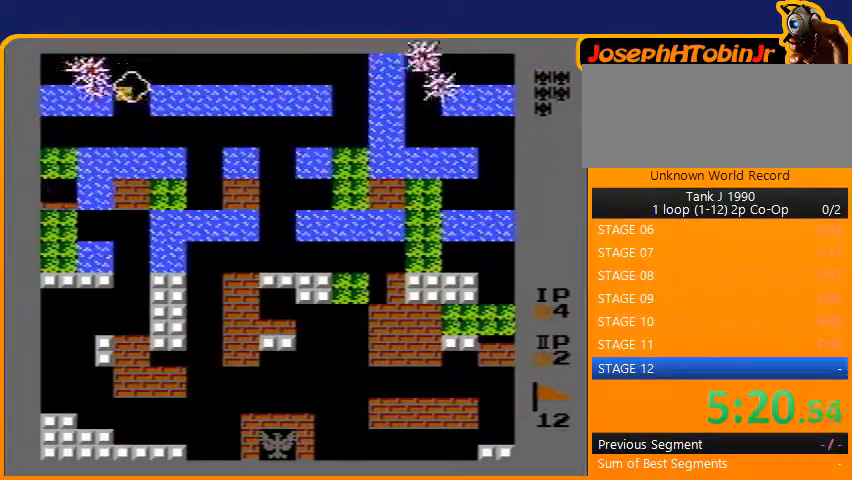
{"buttons": ["B", "DPAD_RIGHT"], "events": [[33, "B", "up"], [100, "B", "down"], [167, "DPAD_RIGHT", "up"], [167, "DPAD_UP", "down"], [200, "B", "up"], [333, "DPAD_RIGHT", "down"], [367, "B", "down"], [367, "DPAD_UP", "up"]]}
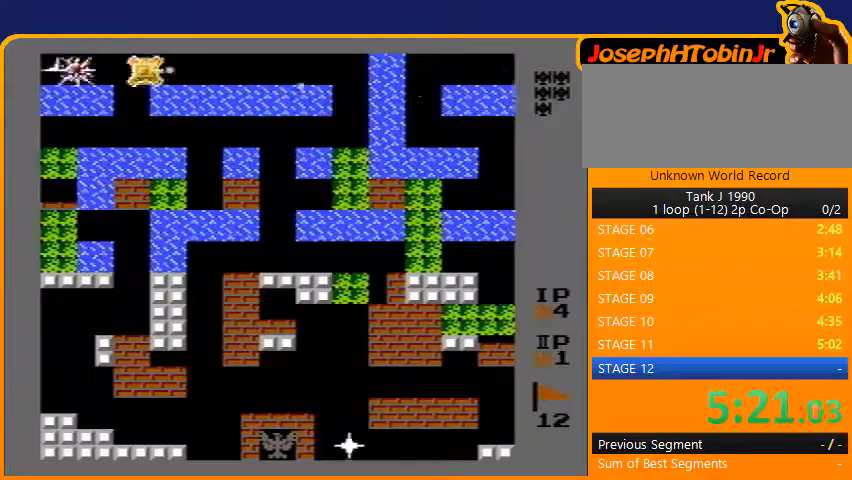
{"buttons": ["B"], "events": [[400, "DPAD_RIGHT", "up"]]}
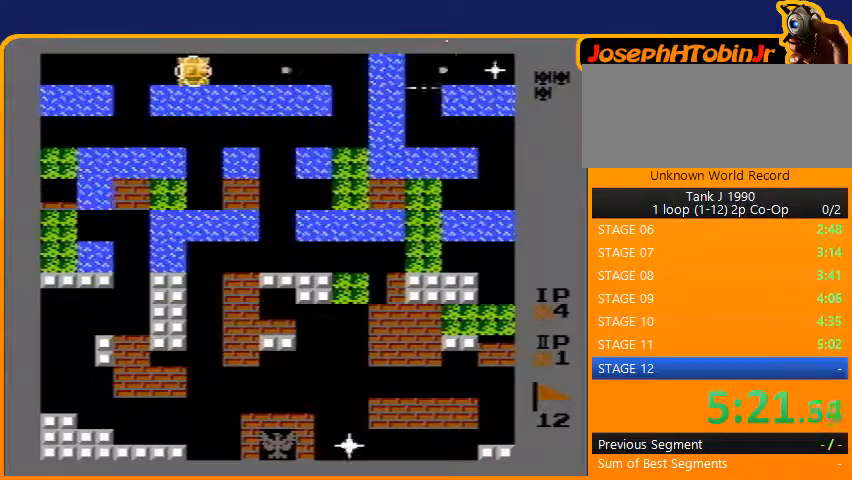
{"buttons": ["B"], "events": []}
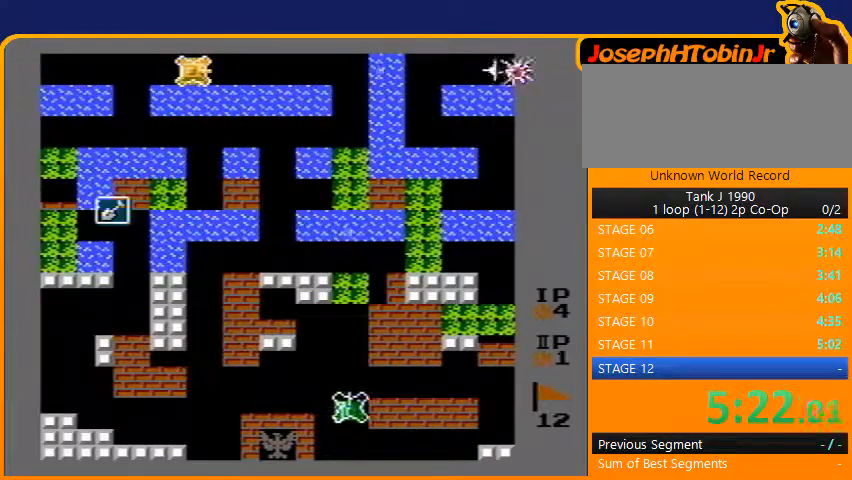
{"buttons": ["B", "DPAD_LEFT"], "events": [[233, "DPAD_LEFT", "down"], [267, "B", "up"], [433, "B", "down"]]}
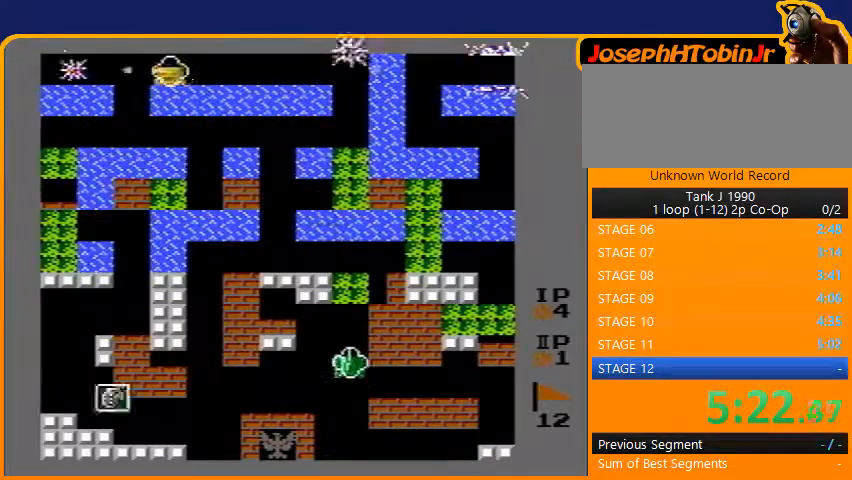
{"buttons": ["B", "DPAD_RIGHT"], "events": [[67, "DPAD_LEFT", "up"], [300, "DPAD_RIGHT", "down"], [333, "B", "up"], [367, "B", "down"]]}
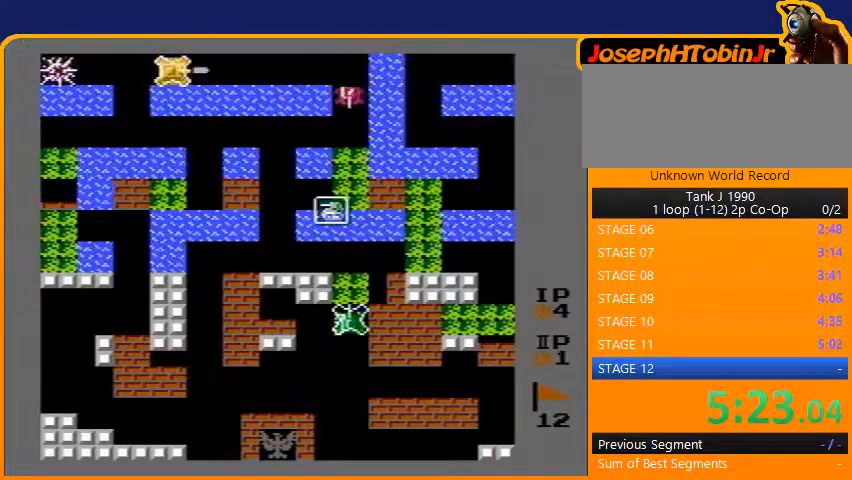
{"buttons": ["B"], "events": [[167, "DPAD_RIGHT", "up"], [267, "B", "up"], [267, "DPAD_LEFT", "down"], [333, "B", "down"], [433, "DPAD_LEFT", "up"]]}
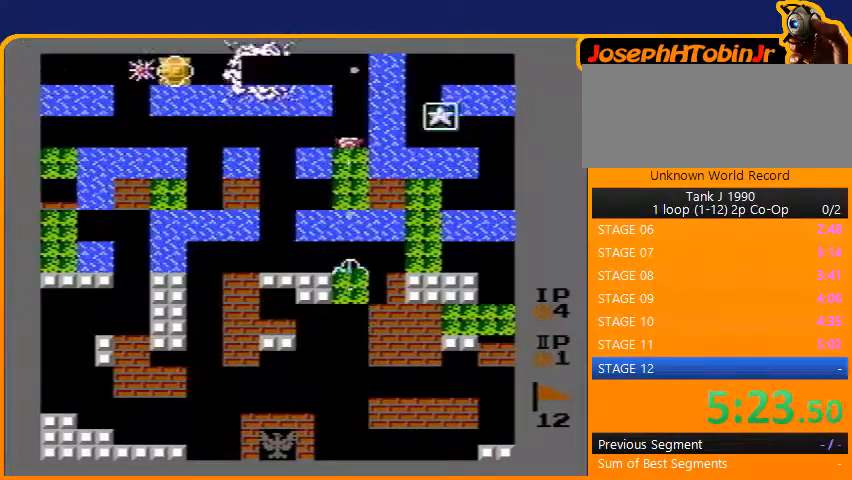
{"buttons": ["B", "DPAD_RIGHT"], "events": [[400, "DPAD_RIGHT", "down"], [433, "B", "up"], [467, "B", "down"]]}
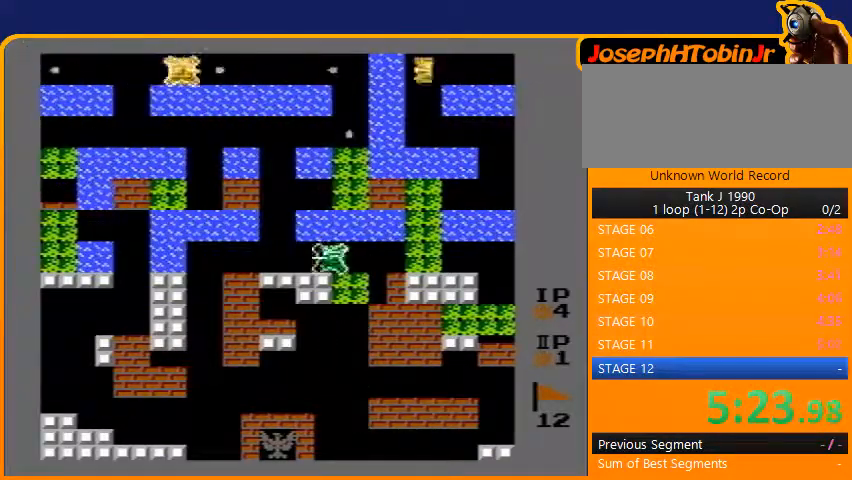
{"buttons": ["B", "DPAD_RIGHT"], "events": []}
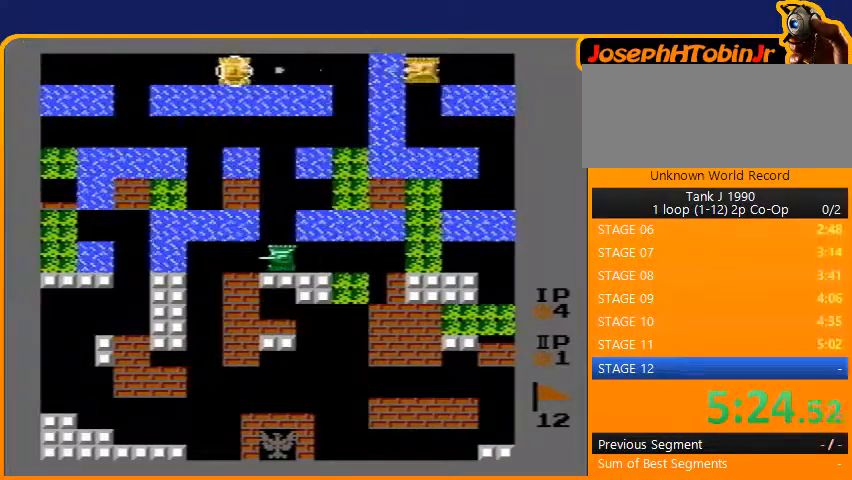
{"buttons": ["B", "DPAD_RIGHT"], "events": []}
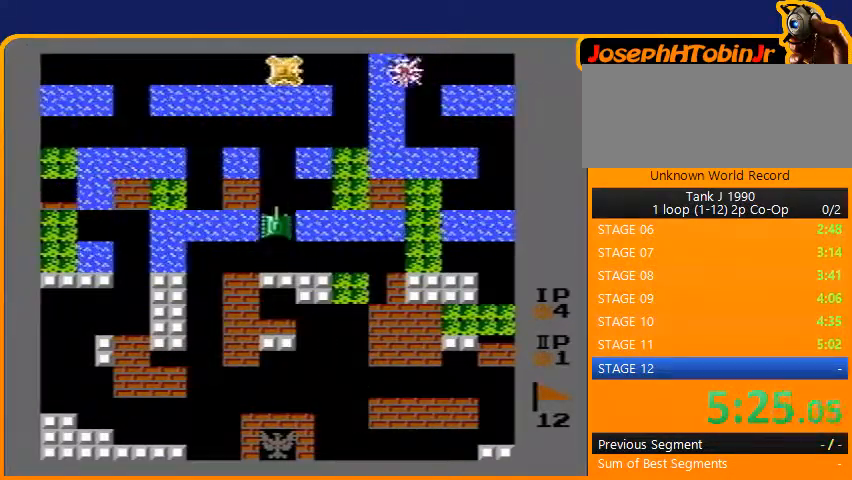
{"buttons": [], "events": [[233, "B", "up"], [500, "DPAD_RIGHT", "up"]]}